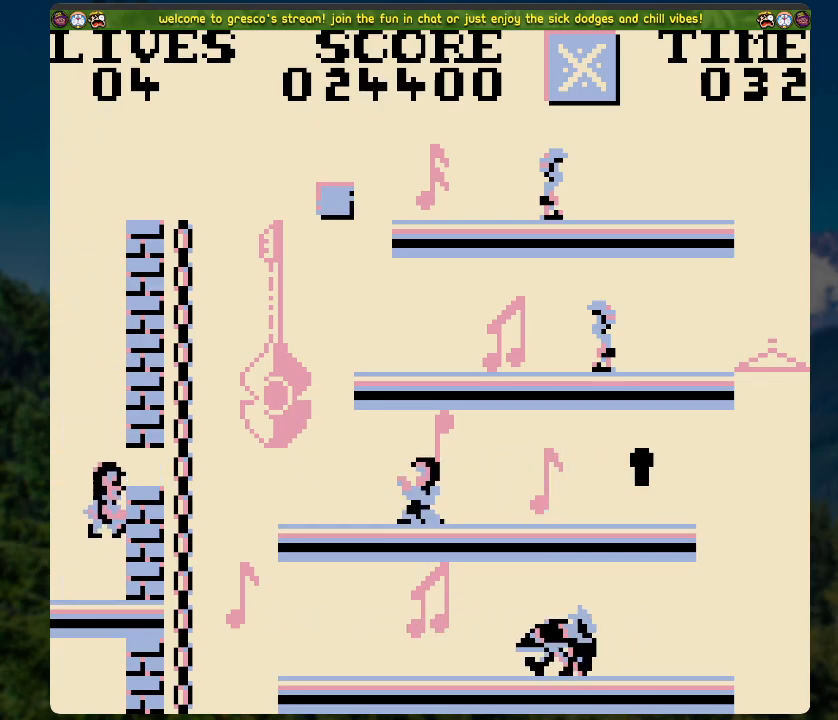
Gameplay with a controller (Xbox layout); each line is a JSON object with the inputs held at the frame after it. "events" lists button and stick changes between this image and that frame as [ms after this image, input, new state], when the widget could be followed in between.
{"buttons": ["DPAD_RIGHT"], "left_stick": "center", "right_stick": "center", "events": [[251, "A", "up"]]}
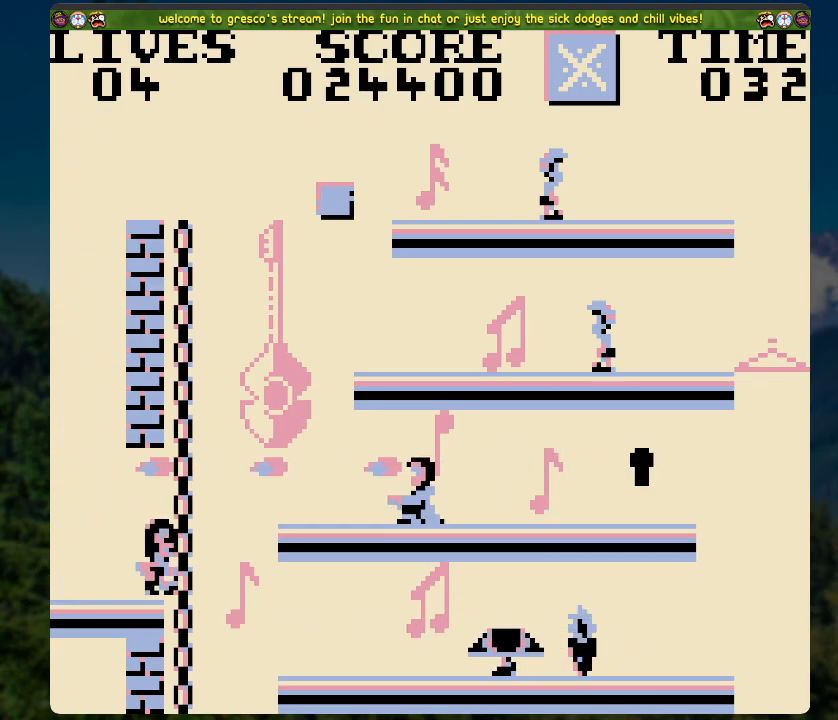
{"buttons": [], "left_stick": "center", "right_stick": "center", "events": [[452, "DPAD_RIGHT", "up"]]}
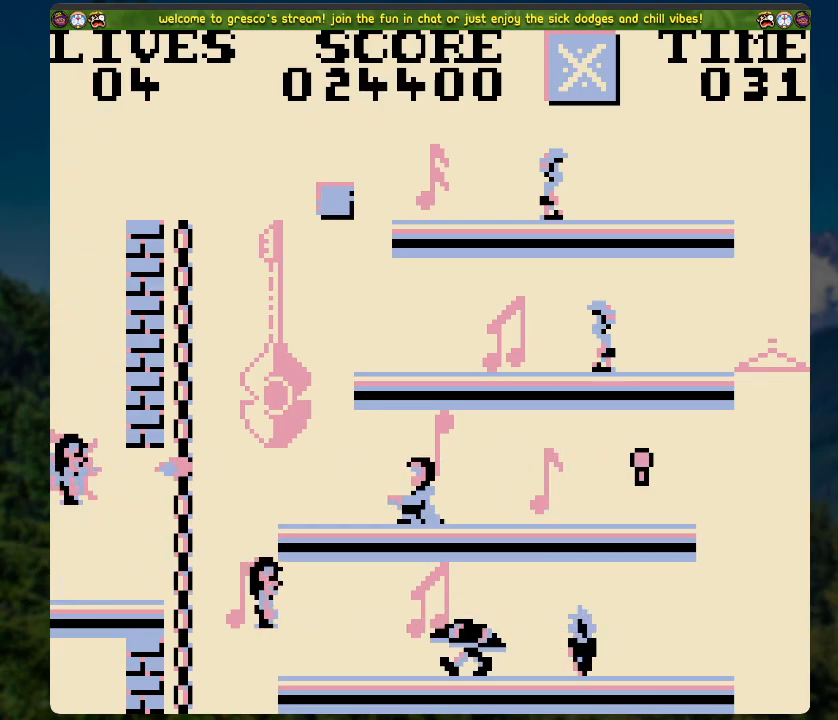
{"buttons": ["A", "DPAD_LEFT"], "left_stick": "center", "right_stick": "center", "events": [[151, "DPAD_LEFT", "down"], [335, "A", "down"]]}
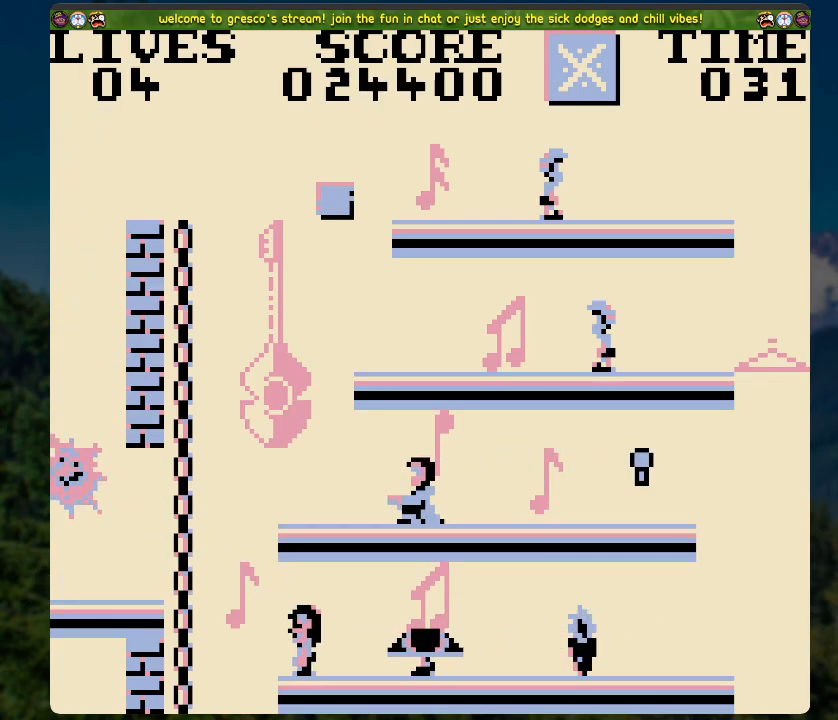
{"buttons": ["DPAD_UP"], "left_stick": "center", "right_stick": "center", "events": [[184, "DPAD_LEFT", "up"], [234, "A", "up"], [234, "DPAD_UP", "down"]]}
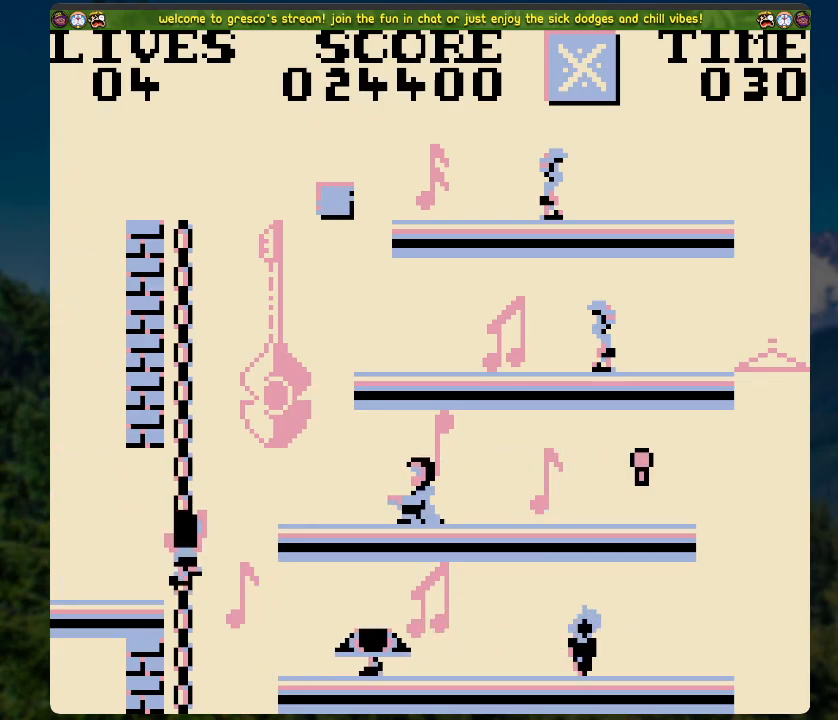
{"buttons": ["DPAD_UP"], "left_stick": "center", "right_stick": "center", "events": []}
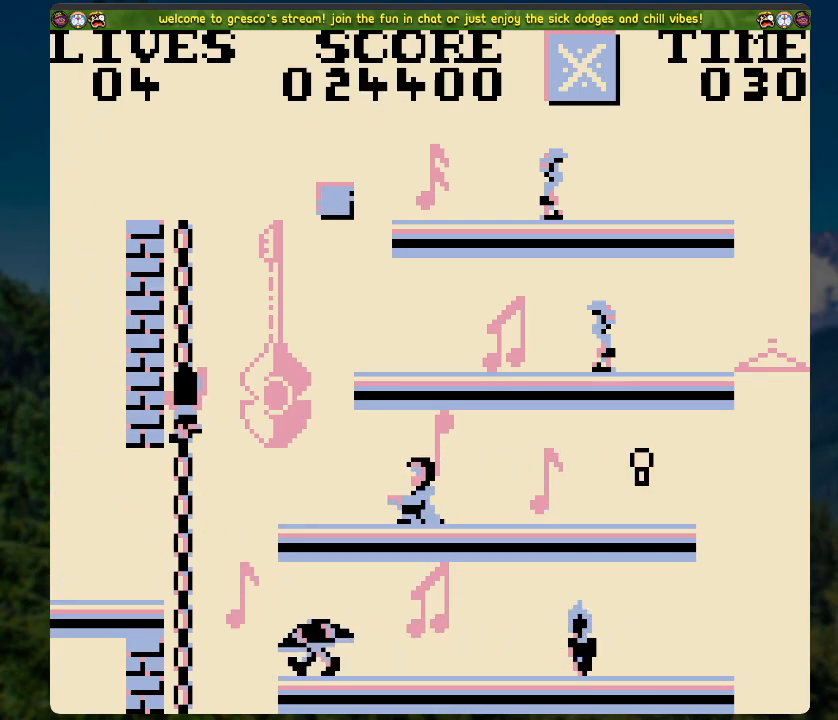
{"buttons": ["A", "DPAD_RIGHT"], "left_stick": "center", "right_stick": "center", "events": [[134, "DPAD_UP", "up"], [302, "DPAD_RIGHT", "down"], [435, "A", "down"]]}
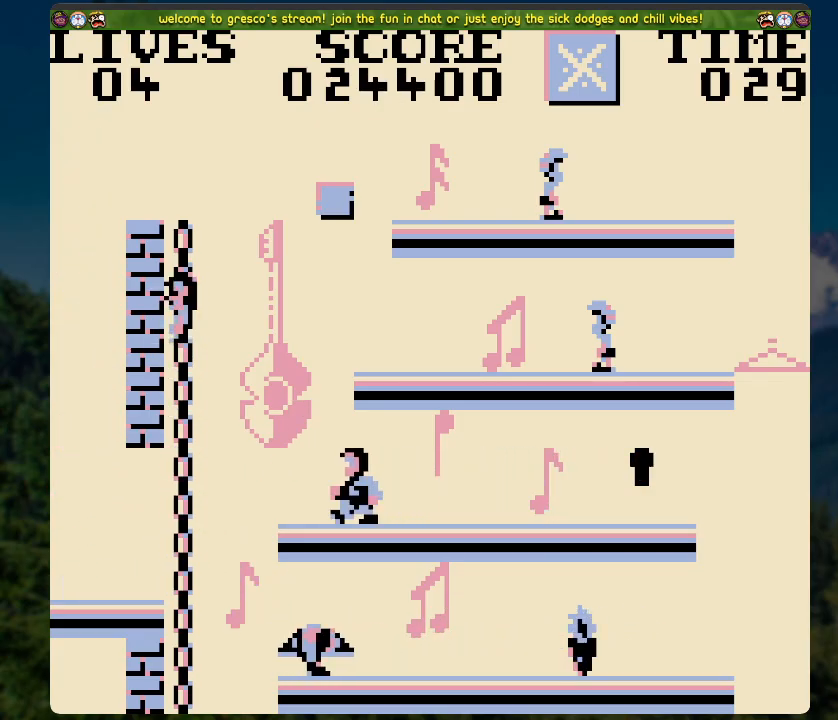
{"buttons": ["DPAD_RIGHT"], "left_stick": "center", "right_stick": "center", "events": [[151, "A", "up"]]}
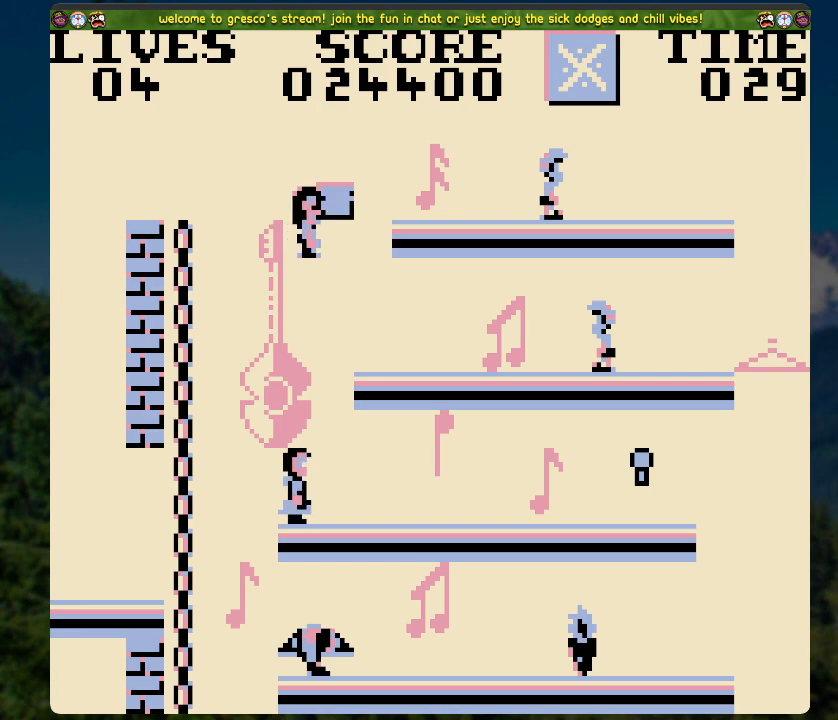
{"buttons": ["A", "DPAD_RIGHT"], "left_stick": "center", "right_stick": "center", "events": [[401, "A", "down"]]}
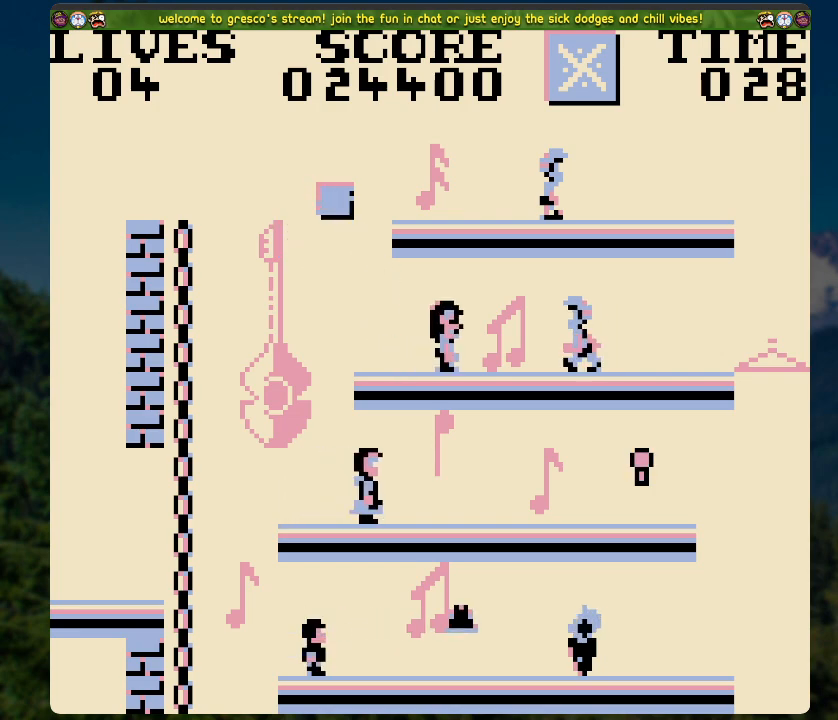
{"buttons": ["DPAD_RIGHT"], "left_stick": "center", "right_stick": "center", "events": [[100, "A", "up"]]}
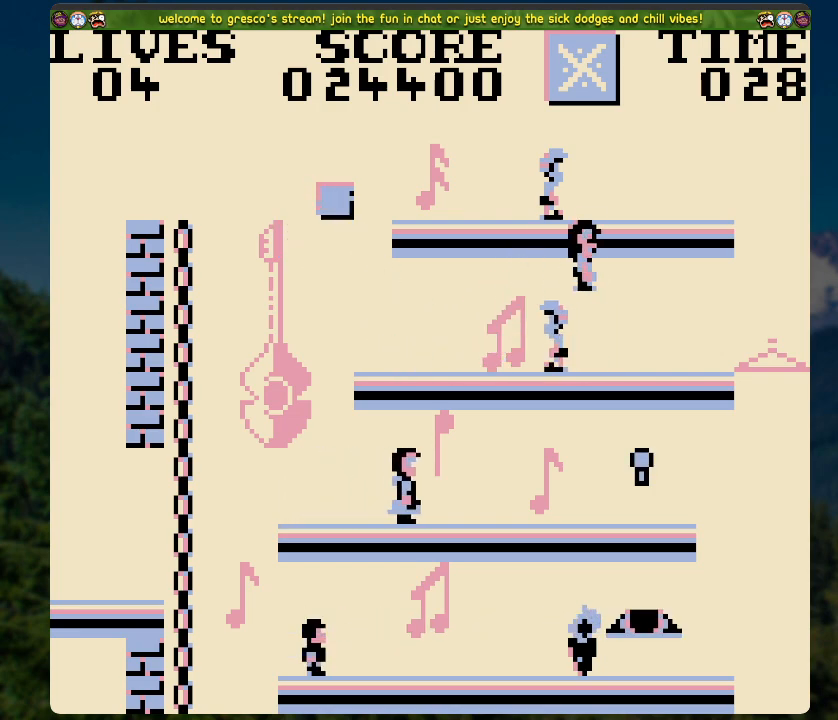
{"buttons": [], "left_stick": "center", "right_stick": "center", "events": [[251, "DPAD_RIGHT", "up"]]}
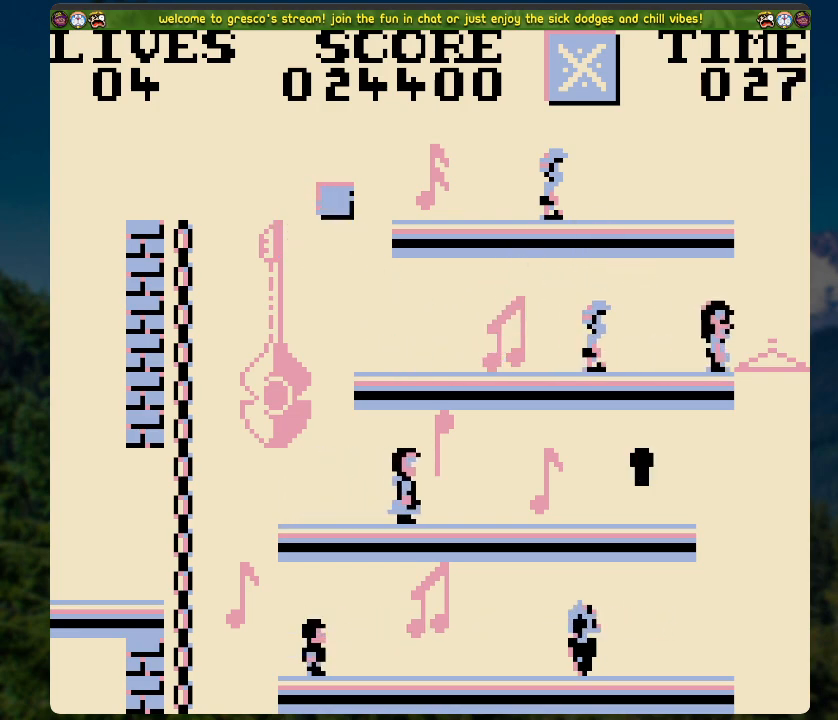
{"buttons": [], "left_stick": "center", "right_stick": "center", "events": [[50, "DPAD_RIGHT", "down"], [151, "DPAD_RIGHT", "up"]]}
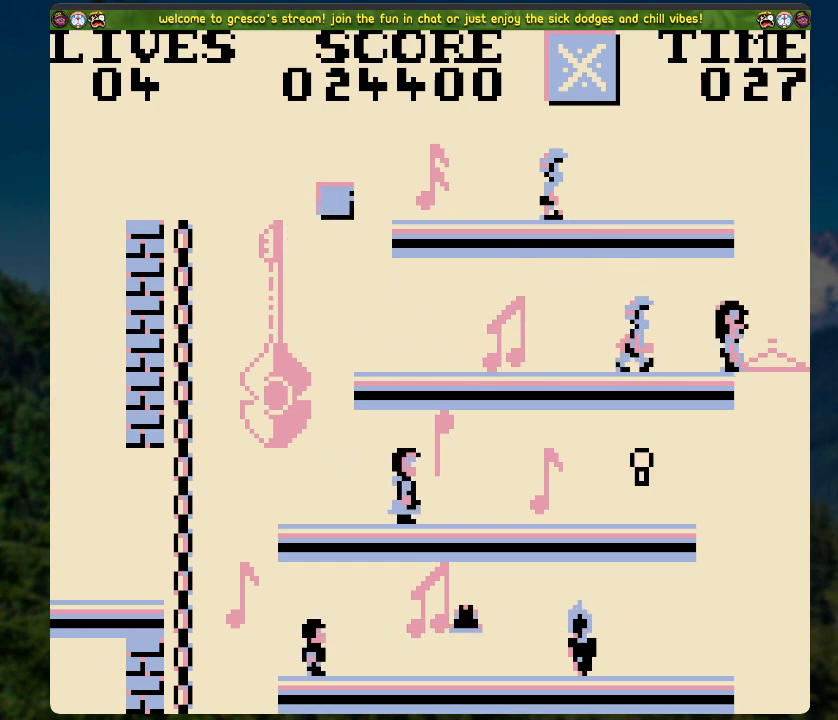
{"buttons": ["A", "DPAD_LEFT"], "left_stick": "center", "right_stick": "center", "events": [[167, "A", "down"], [234, "DPAD_LEFT", "down"]]}
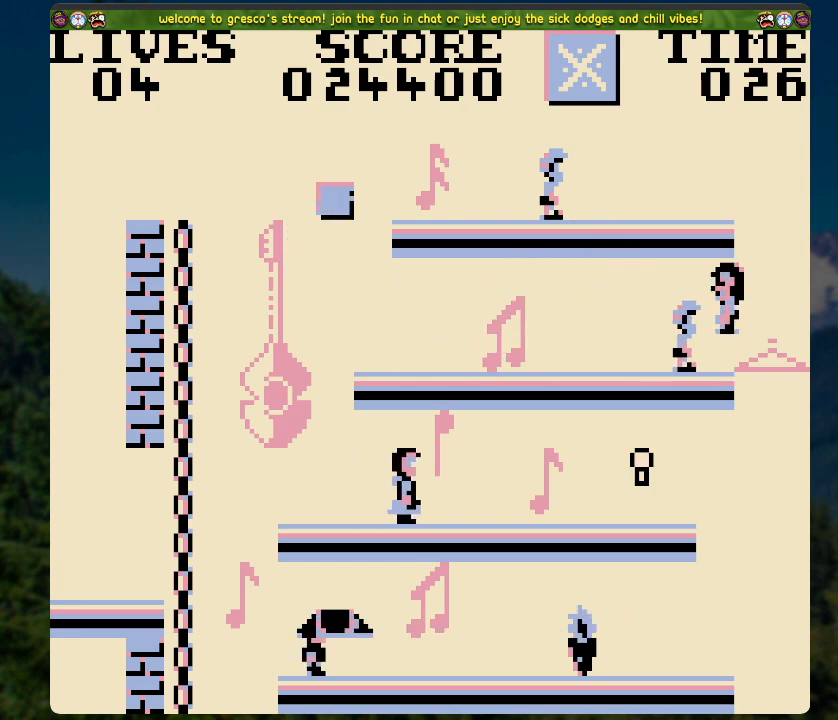
{"buttons": ["DPAD_LEFT"], "left_stick": "center", "right_stick": "center", "events": [[84, "A", "up"]]}
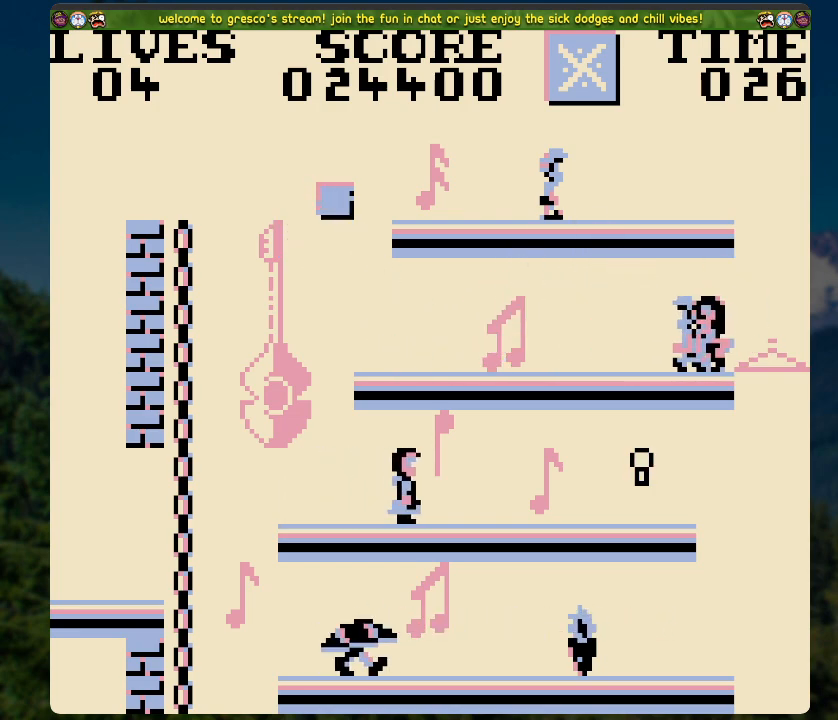
{"buttons": ["DPAD_LEFT"], "left_stick": "center", "right_stick": "center", "events": [[51, "DPAD_LEFT", "up"], [352, "DPAD_LEFT", "down"]]}
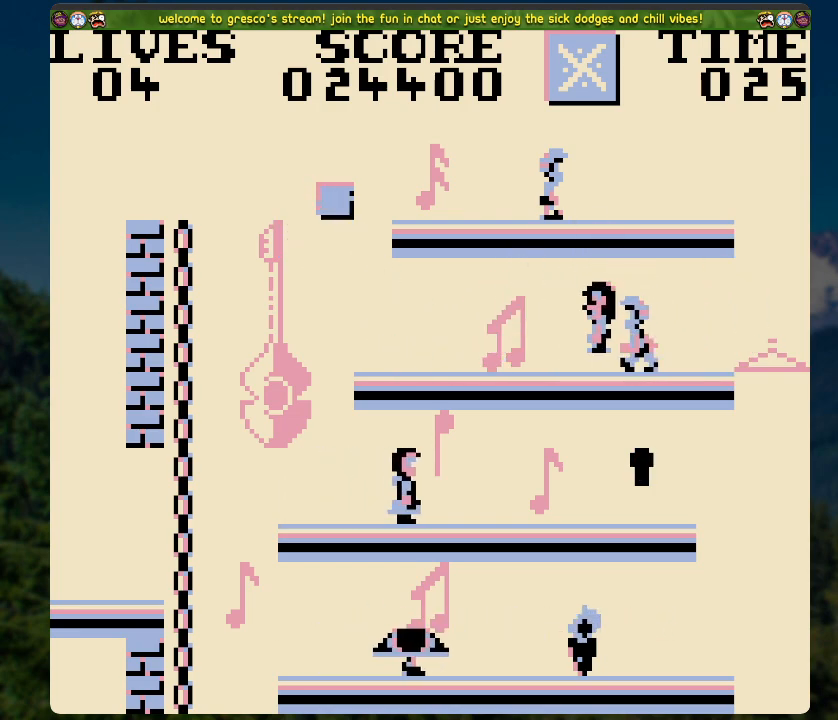
{"buttons": ["DPAD_LEFT"], "left_stick": "center", "right_stick": "center", "events": []}
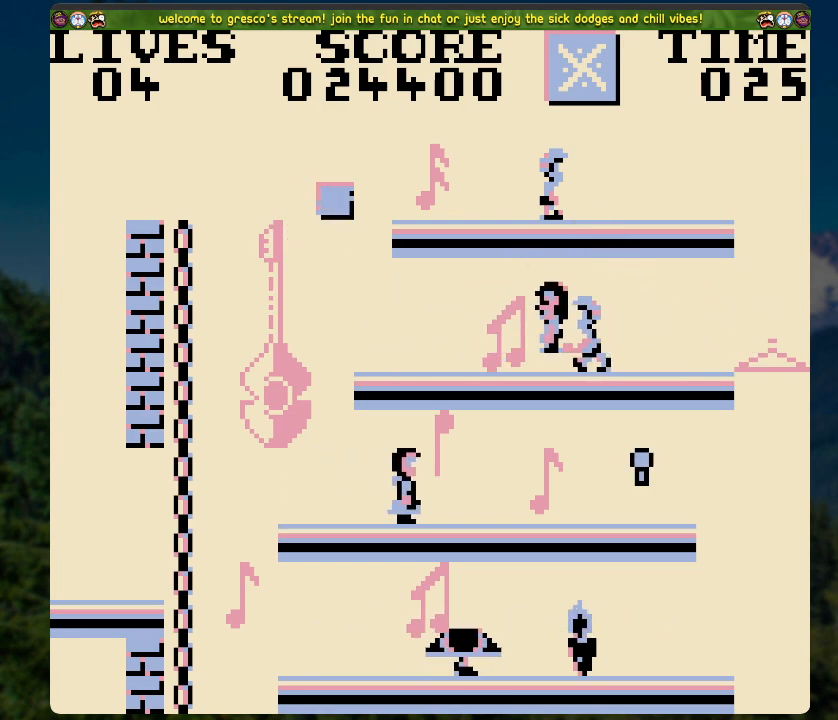
{"buttons": [], "left_stick": "center", "right_stick": "center", "events": [[168, "DPAD_LEFT", "up"]]}
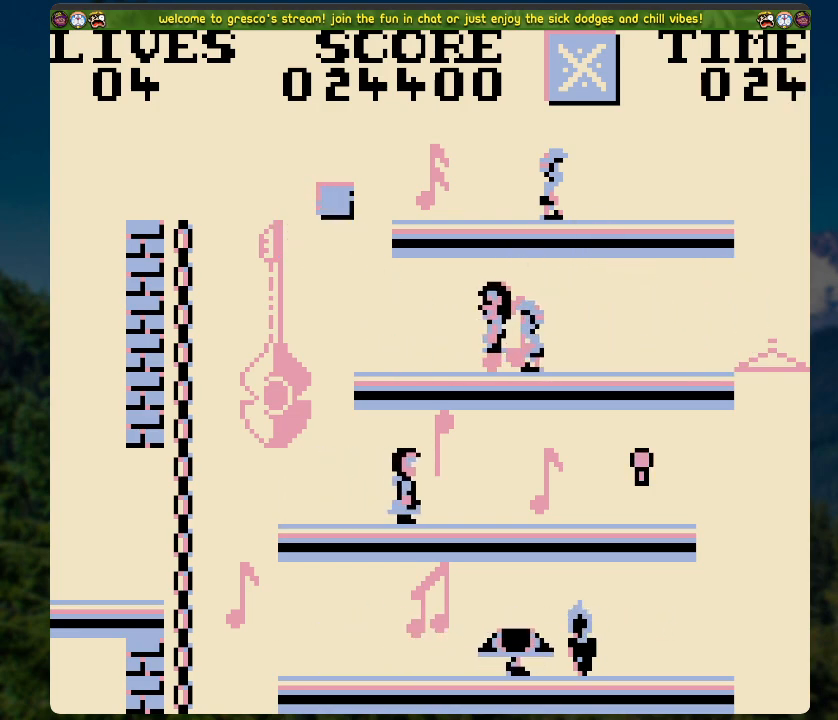
{"buttons": ["DPAD_RIGHT"], "left_stick": "center", "right_stick": "center", "events": [[84, "A", "down"], [268, "A", "up"], [318, "DPAD_RIGHT", "down"]]}
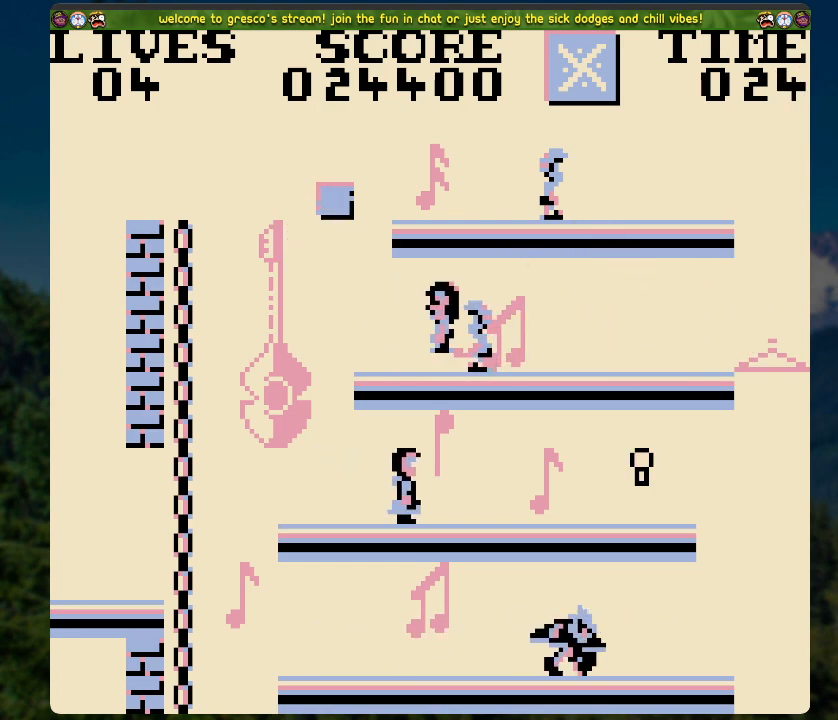
{"buttons": ["DPAD_RIGHT"], "left_stick": "center", "right_stick": "center", "events": [[134, "A", "down"], [268, "A", "up"]]}
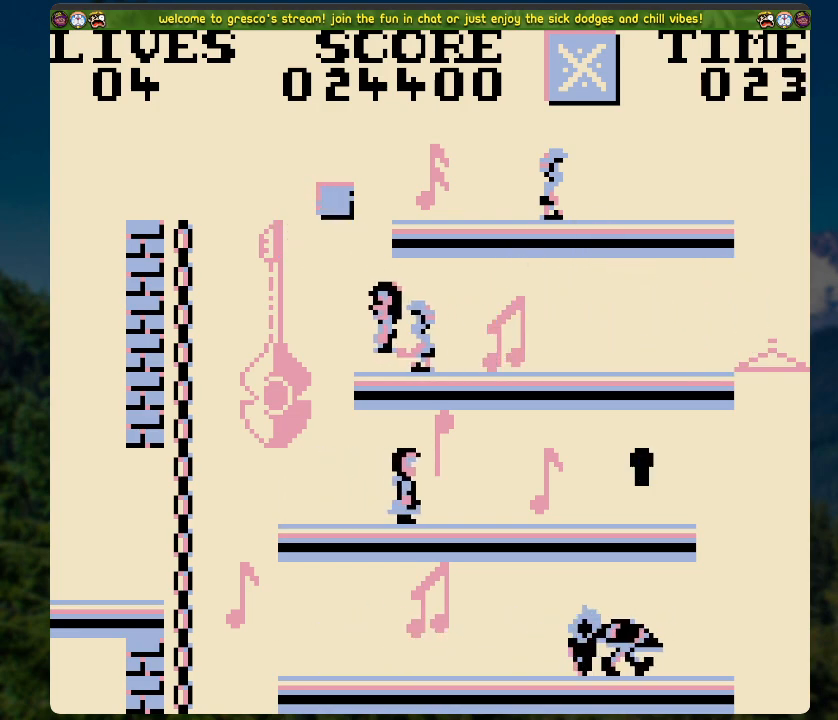
{"buttons": [], "left_stick": "center", "right_stick": "center", "events": [[100, "DPAD_RIGHT", "up"]]}
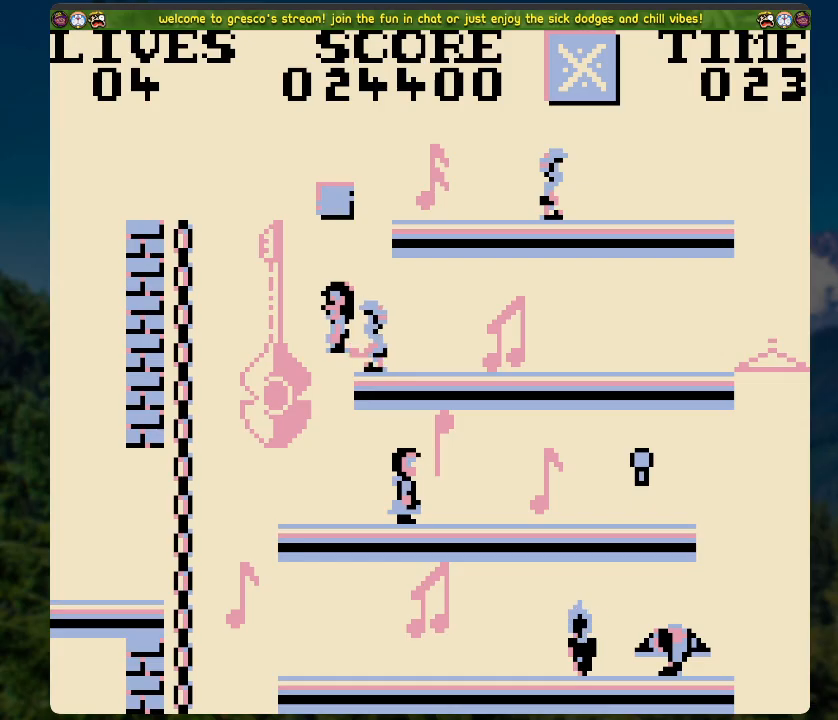
{"buttons": ["A", "DPAD_RIGHT"], "left_stick": "center", "right_stick": "center", "events": [[335, "A", "down"], [469, "DPAD_RIGHT", "down"]]}
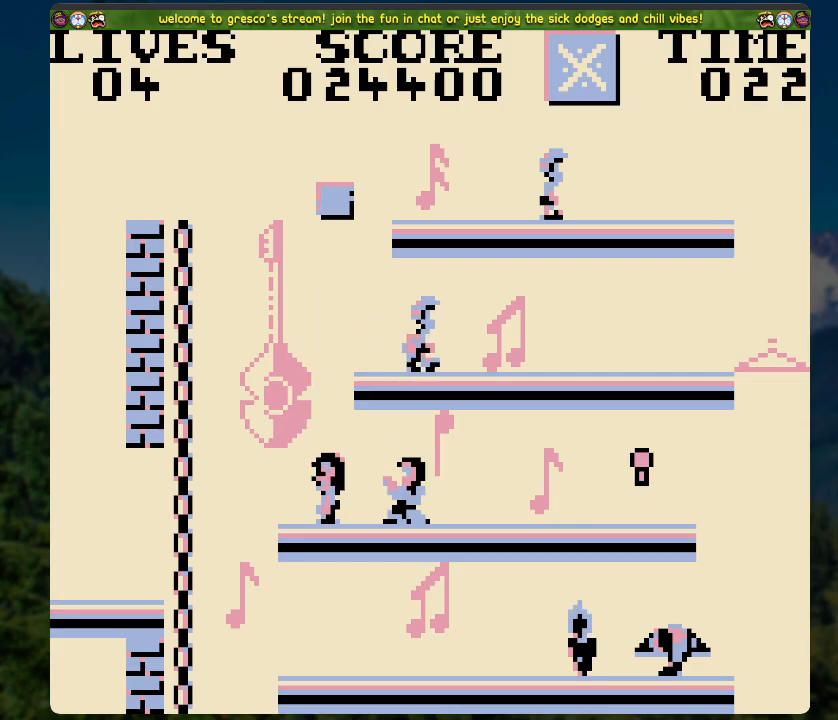
{"buttons": ["DPAD_RIGHT"], "left_stick": "center", "right_stick": "center", "events": [[502, "A", "up"]]}
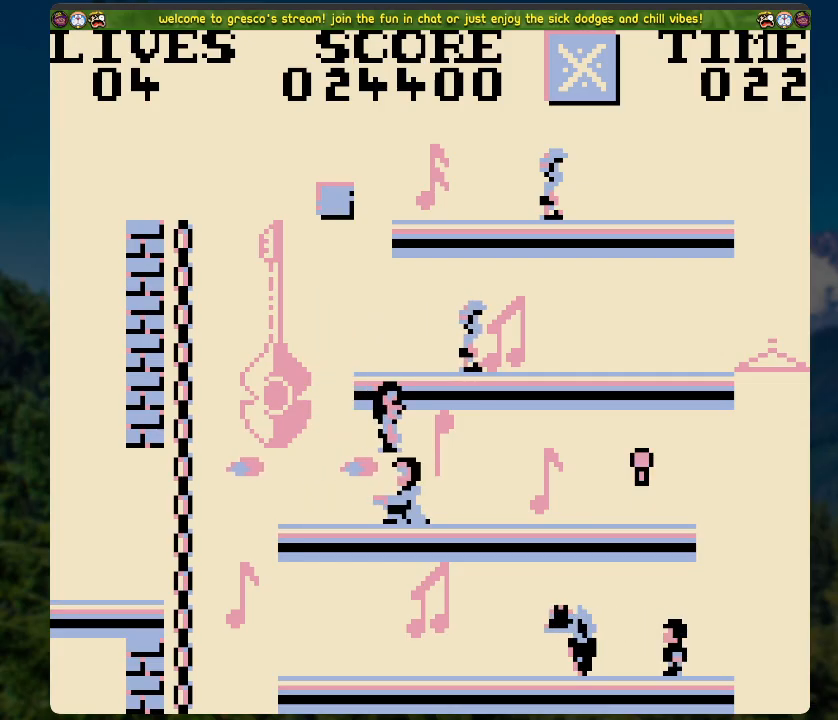
{"buttons": [], "left_stick": "center", "right_stick": "center", "events": [[402, "DPAD_RIGHT", "up"]]}
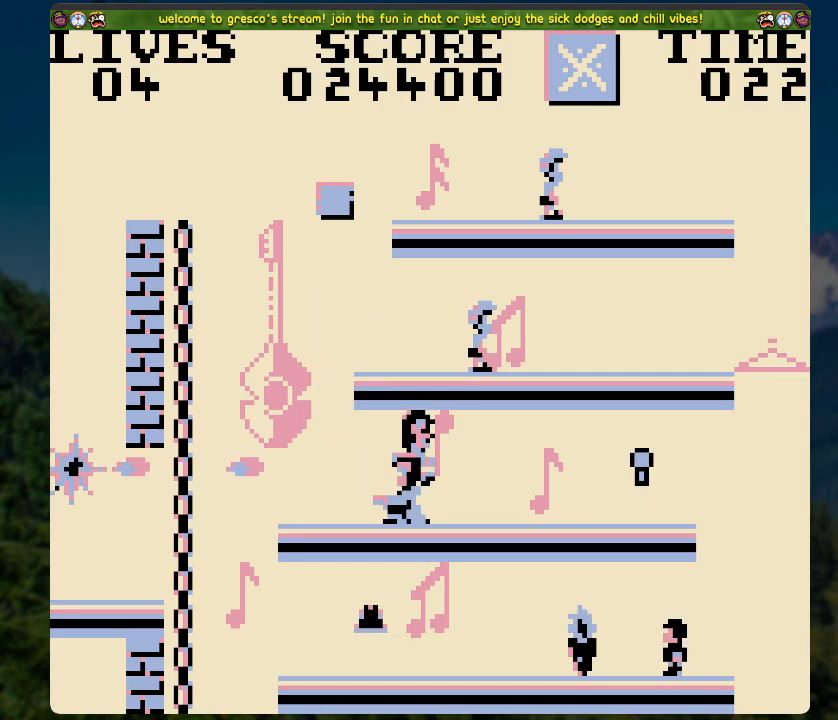
{"buttons": ["DPAD_RIGHT"], "left_stick": "center", "right_stick": "center", "events": [[218, "DPAD_RIGHT", "down"]]}
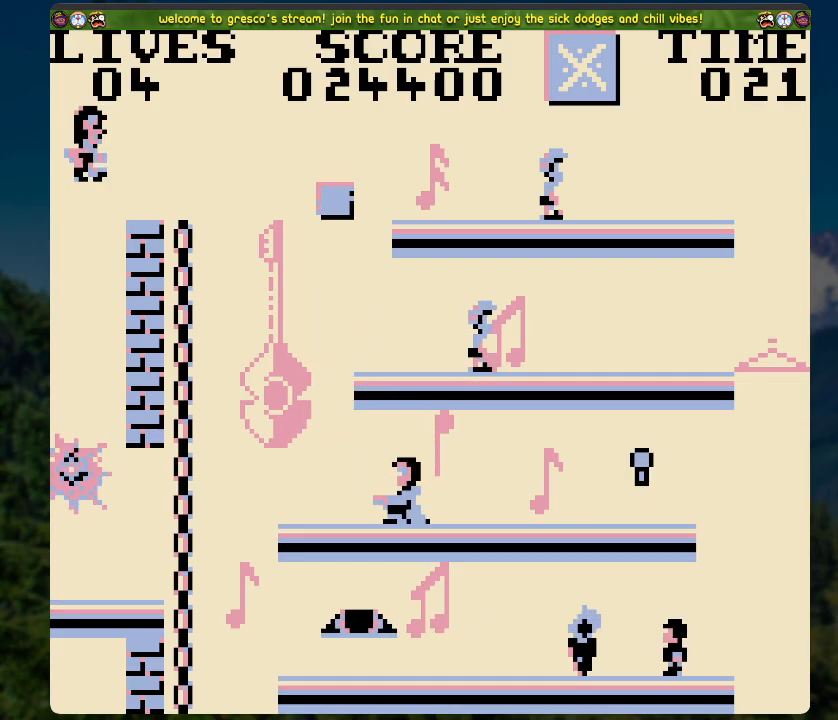
{"buttons": ["DPAD_RIGHT"], "left_stick": "center", "right_stick": "center", "events": []}
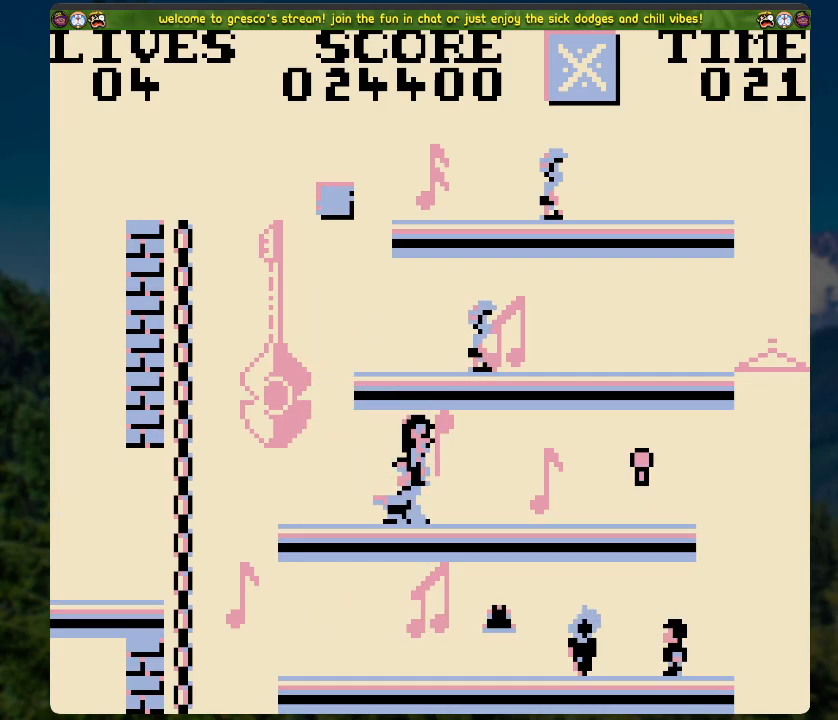
{"buttons": ["DPAD_RIGHT"], "left_stick": "center", "right_stick": "center", "events": []}
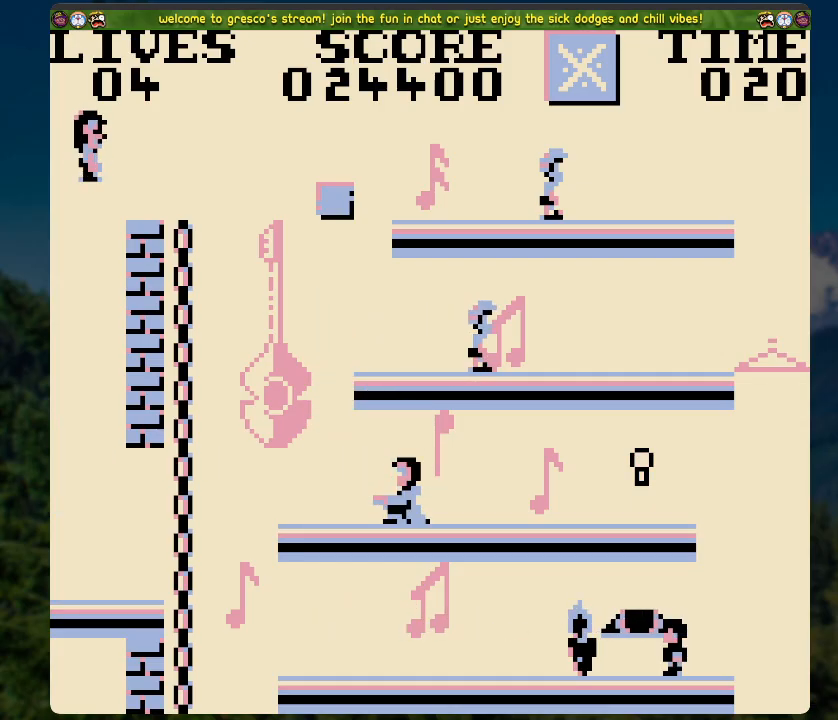
{"buttons": ["DPAD_RIGHT"], "left_stick": "center", "right_stick": "center", "events": [[351, "DPAD_RIGHT", "up"], [468, "DPAD_RIGHT", "down"]]}
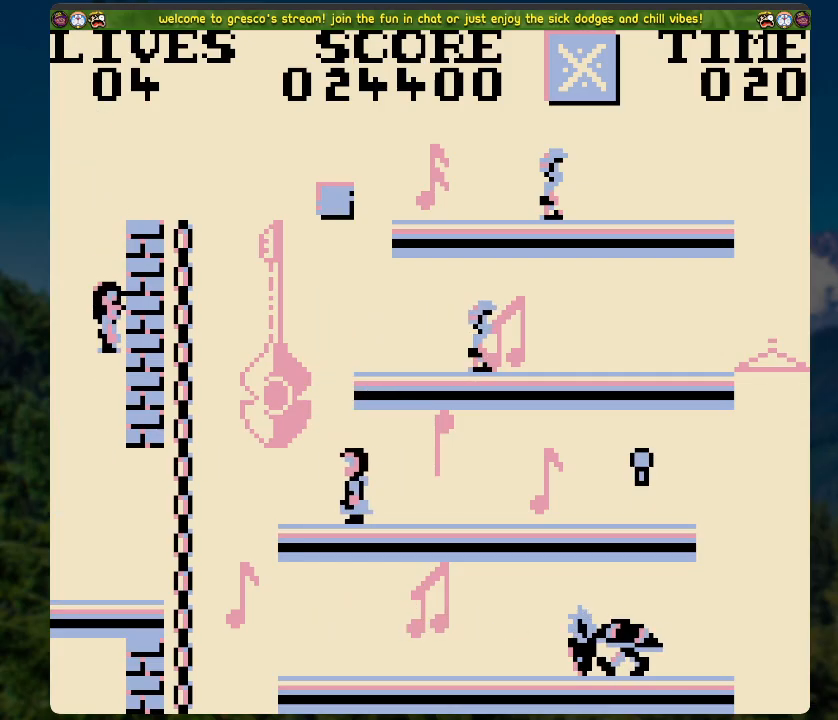
{"buttons": ["DPAD_UP"], "left_stick": "center", "right_stick": "center", "events": [[84, "DPAD_RIGHT", "up"], [251, "DPAD_RIGHT", "down"], [418, "DPAD_RIGHT", "up"], [469, "DPAD_UP", "down"]]}
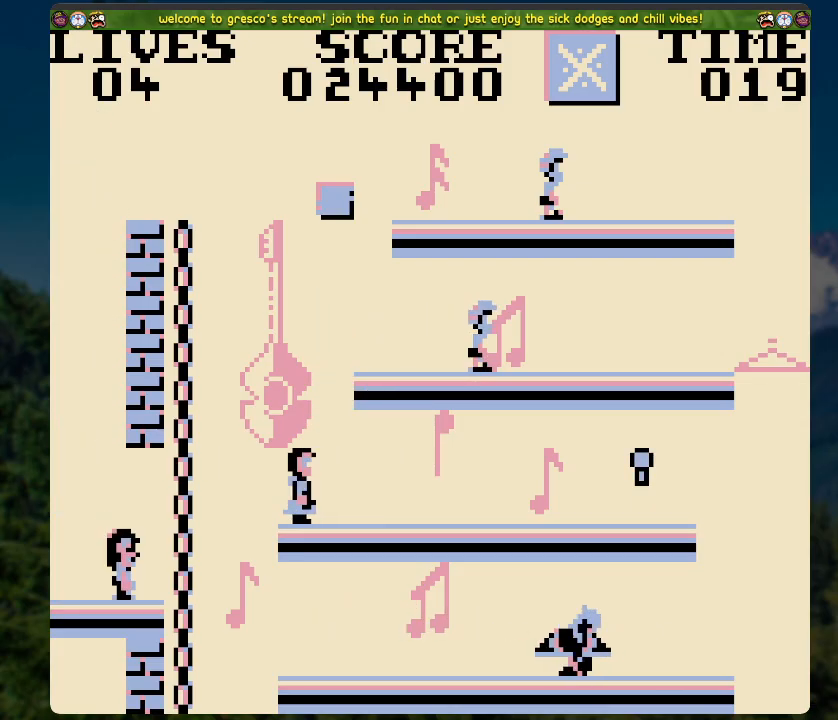
{"buttons": ["DPAD_RIGHT"], "left_stick": "center", "right_stick": "center", "events": [[502, "DPAD_RIGHT", "down"], [502, "DPAD_UP", "up"]]}